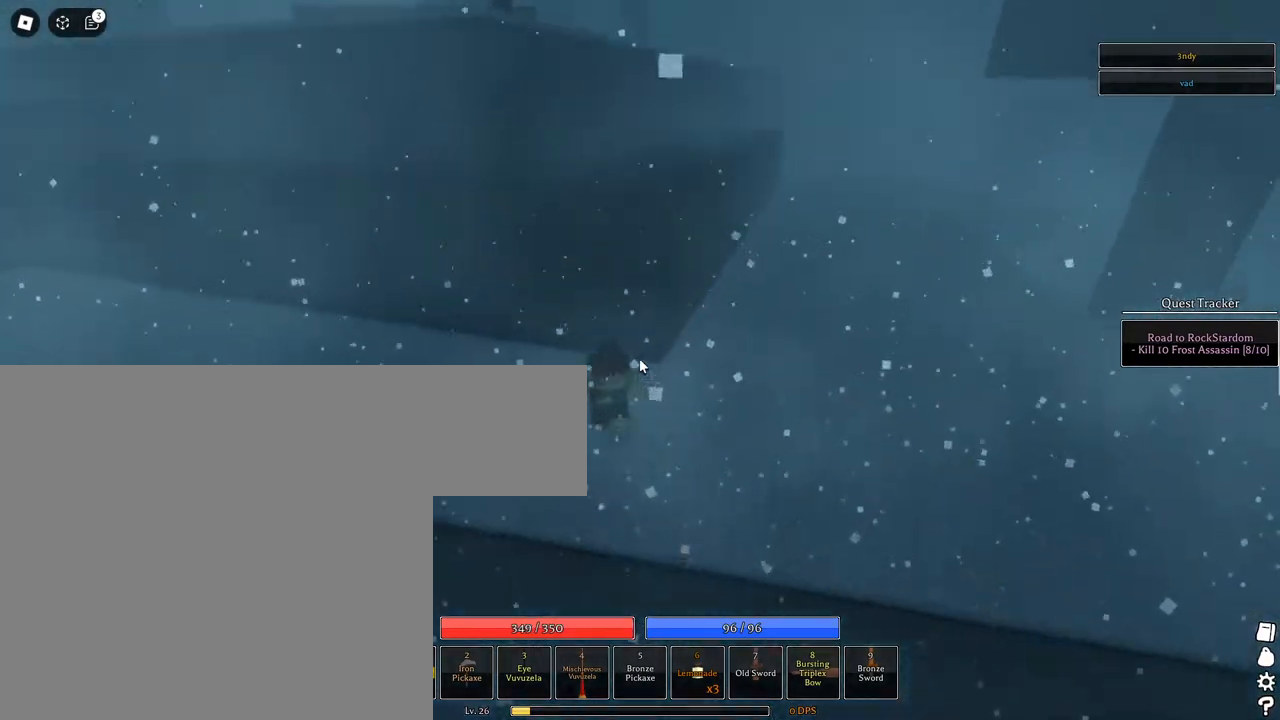
Gameplay with keyboard and mouse; each line is a JSON object with the keys and mouse buttons held at the frame after it. "events" lists presses ("down") and releases ("up") of "1", "2", "3", "4", "5", "a", "alt", "c", "caps_lock", "ctrl", "d", "e", "f", "g", "q", "r", "s", "shift", "space", "t", "tab", "v", "w", "x", "z", "mouse_left", "mouse_wheel" and "mouse_right" between this image and that frame as [ms after this image, input, new state], when the widget could be followed in between. "mouse_left", "mouse_wheel", "mouse_right" = the "left", "wheel", "right" buttons of the "mouse" list. No other keys are recorded. "wheel" means that the mouse wheel is clicked or scrolled. Not read: mouse_move.
{"keys": ["w"], "mouse": [], "events": [[50, "space", "down"], [150, "space", "up"], [233, "space", "down"], [333, "space", "up"], [383, "space", "down"], [483, "space", "up"]]}
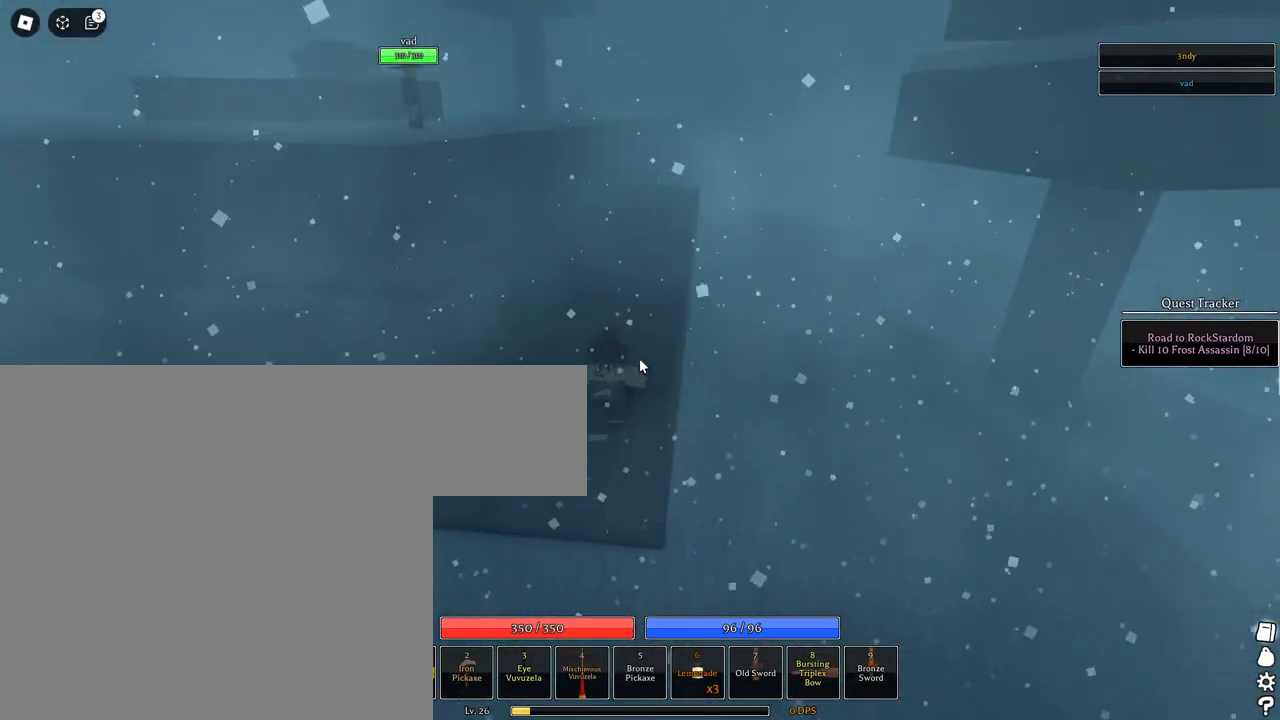
{"keys": ["q", "w"], "mouse": [], "events": [[67, "space", "down"], [117, "space", "up"], [250, "1", "down"], [300, "q", "down"], [400, "q", "up"], [433, "1", "up"], [483, "q", "down"]]}
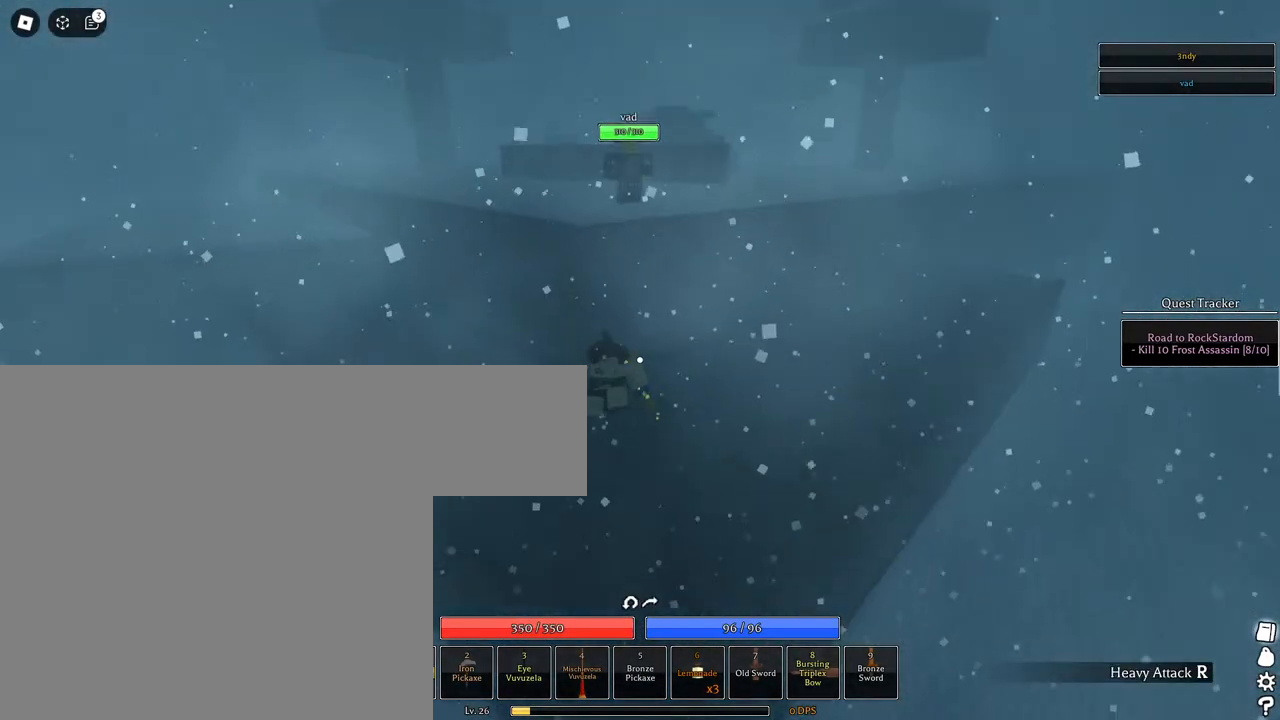
{"keys": ["space", "w"], "mouse": [], "events": [[83, "q", "up"], [167, "space", "down"], [267, "space", "up"], [367, "space", "down"], [467, "space", "up"], [500, "space", "down"]]}
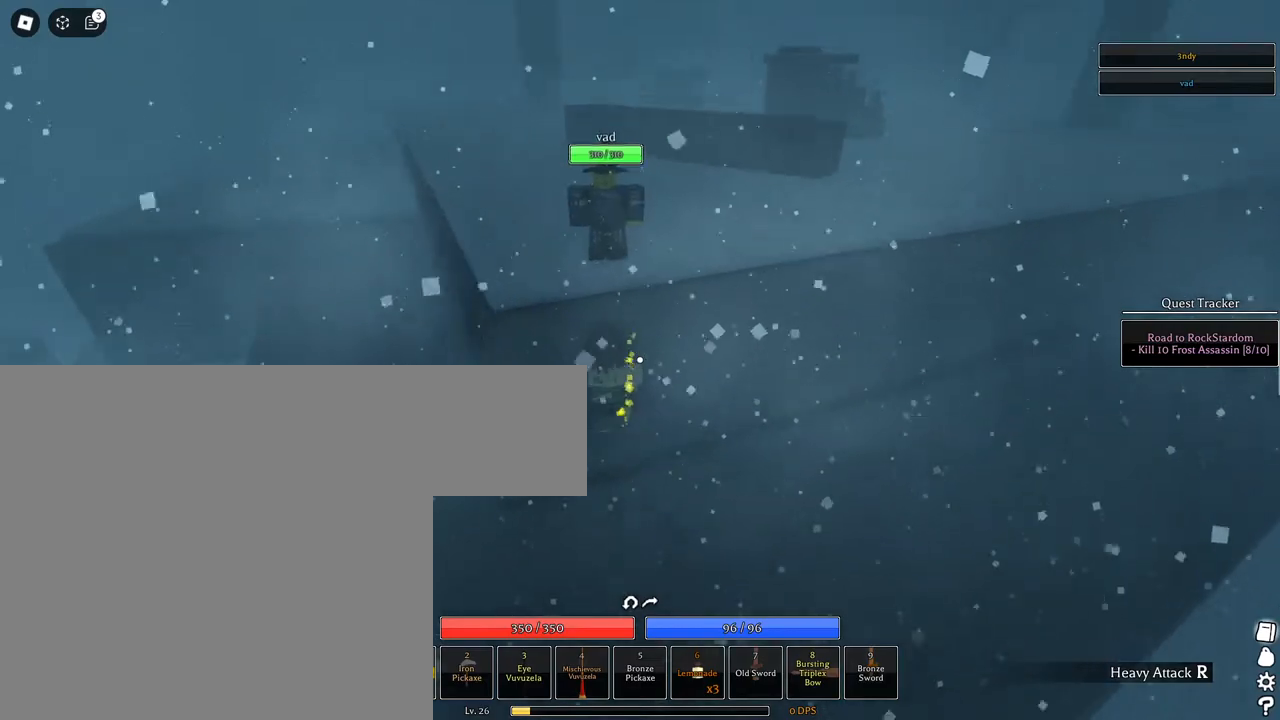
{"keys": [], "mouse": [], "events": [[150, "space", "up"], [200, "space", "down"], [283, "space", "up"], [283, "w", "up"], [383, "space", "down"], [433, "space", "up"]]}
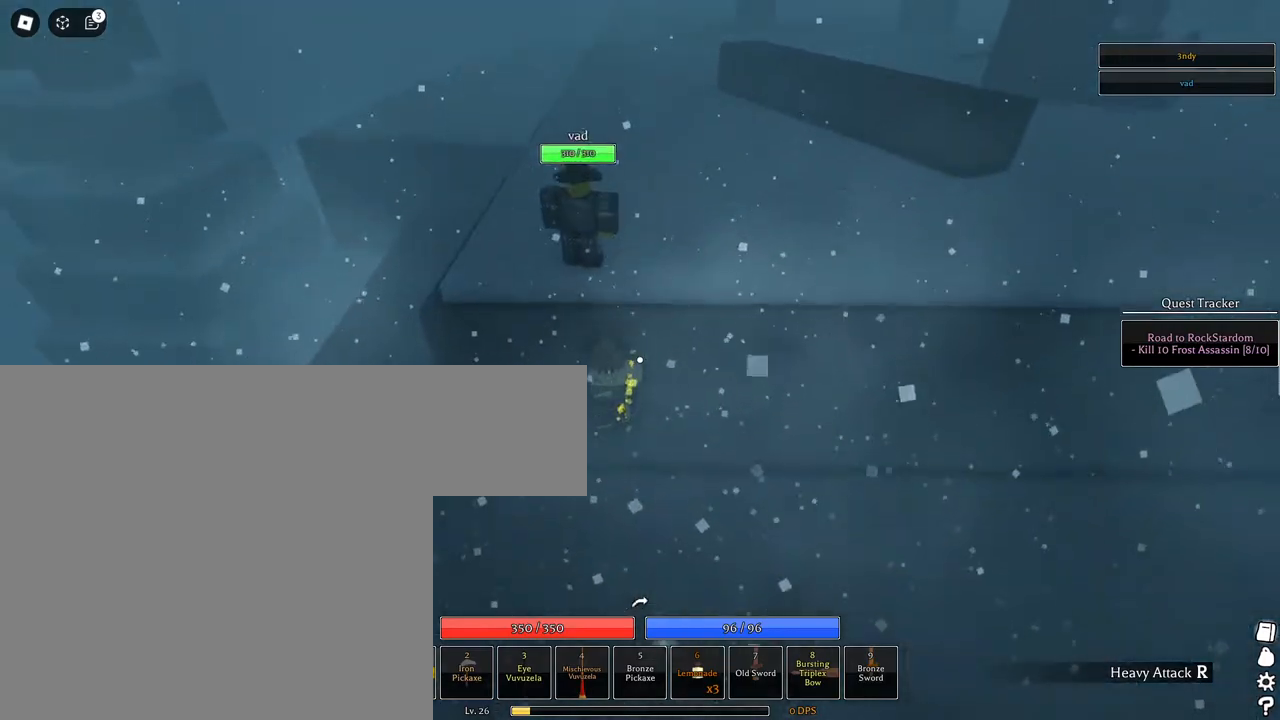
{"keys": ["w"], "mouse": ["wheel"], "events": [[17, "space", "down"], [67, "space", "up"], [117, "space", "down"], [167, "w", "down"], [217, "space", "up"], [483, "mouse_wheel", "down"]]}
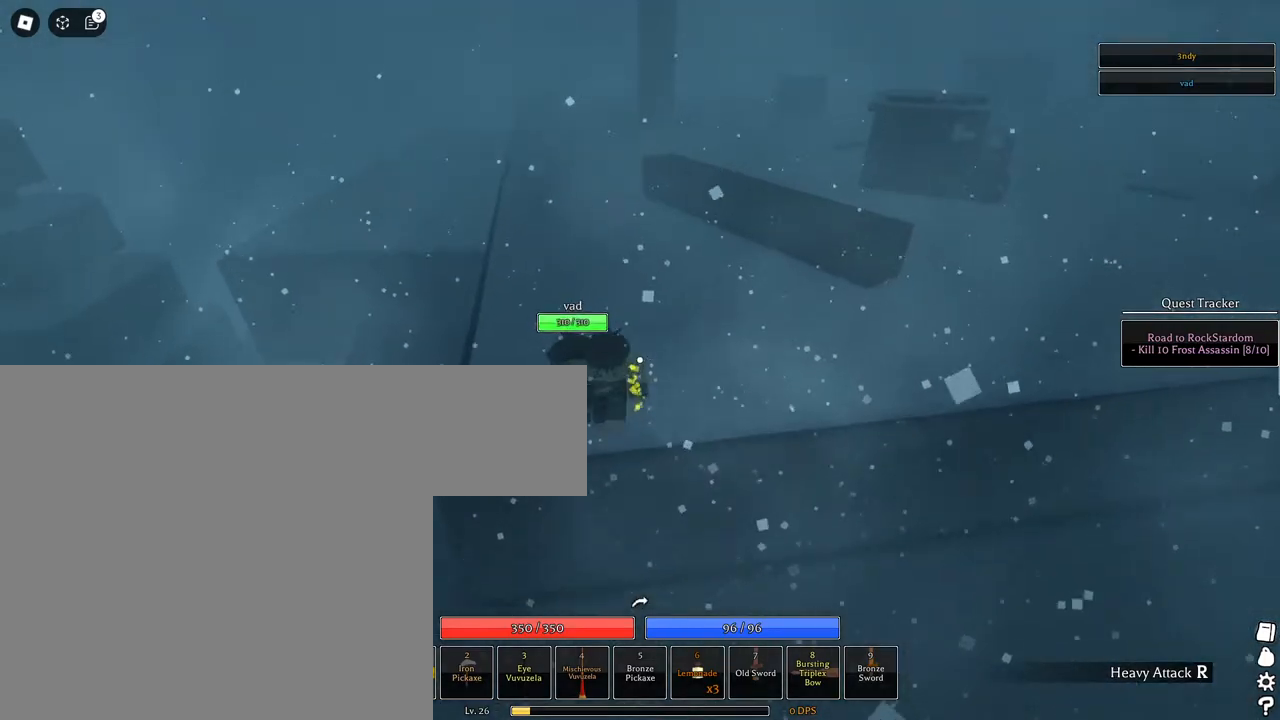
{"keys": ["w"], "mouse": [], "events": [[33, "mouse_wheel", "up"], [233, "q", "down"], [317, "q", "up"], [367, "q", "down"], [450, "q", "up"]]}
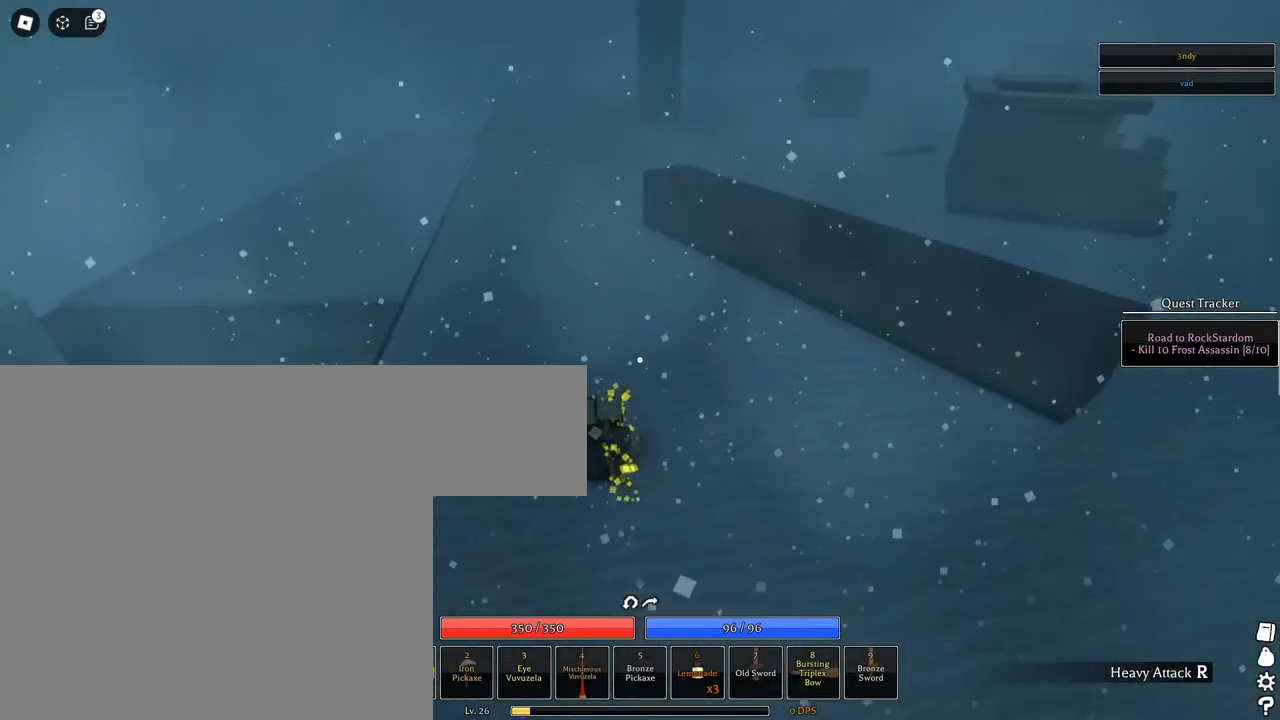
{"keys": ["a", "shift", "w"], "mouse": [], "events": [[233, "a", "down"], [417, "shift", "down"]]}
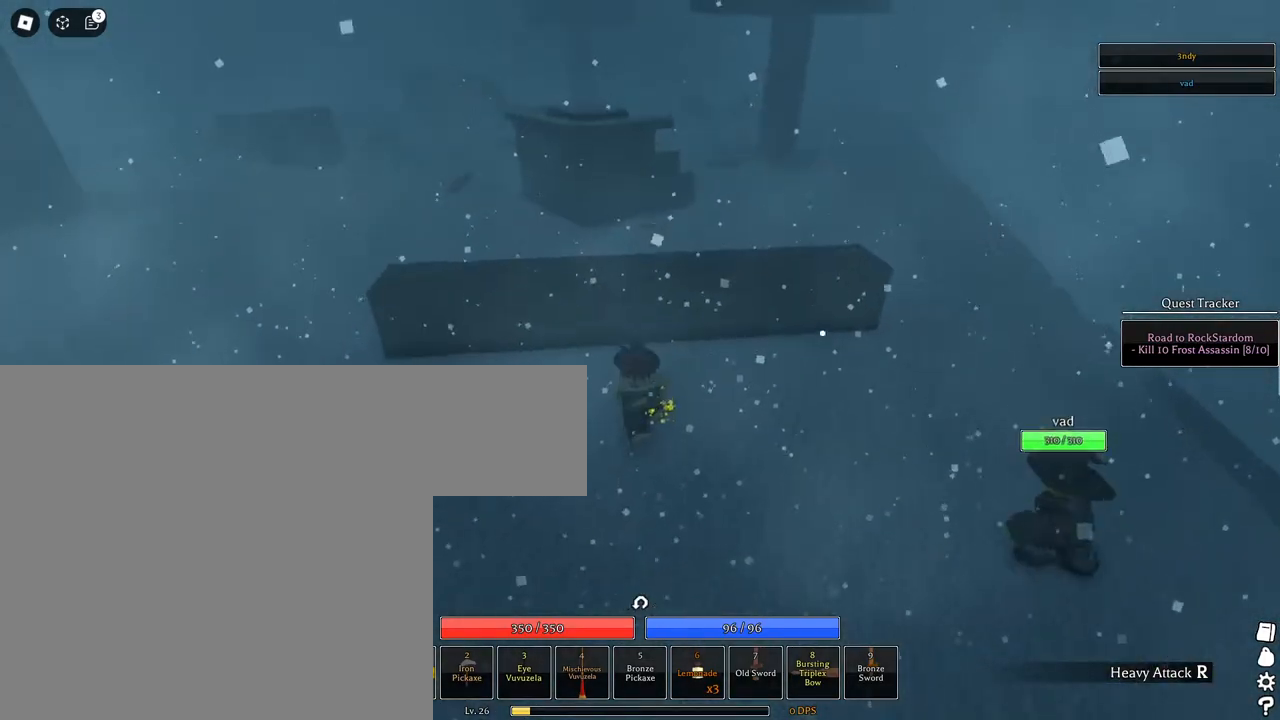
{"keys": ["a", "shift", "space", "w"], "mouse": ["right"], "events": [[17, "mouse_right", "down"], [17, "w", "up"], [67, "shift", "up"], [350, "shift", "down"], [350, "space", "down"], [400, "w", "down"]]}
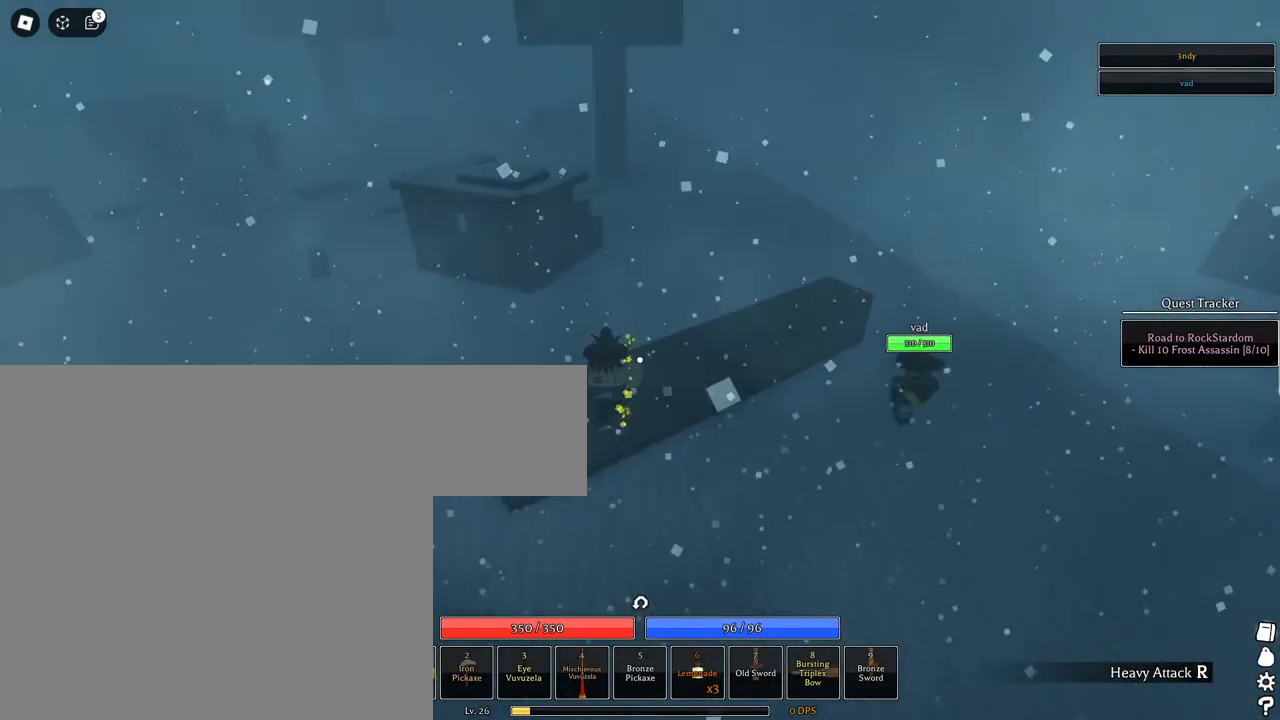
{"keys": ["a", "shift", "w"], "mouse": ["wheel"], "events": [[33, "space", "up"], [83, "shift", "up"], [367, "mouse_right", "up"], [417, "shift", "down"], [450, "mouse_wheel", "down"]]}
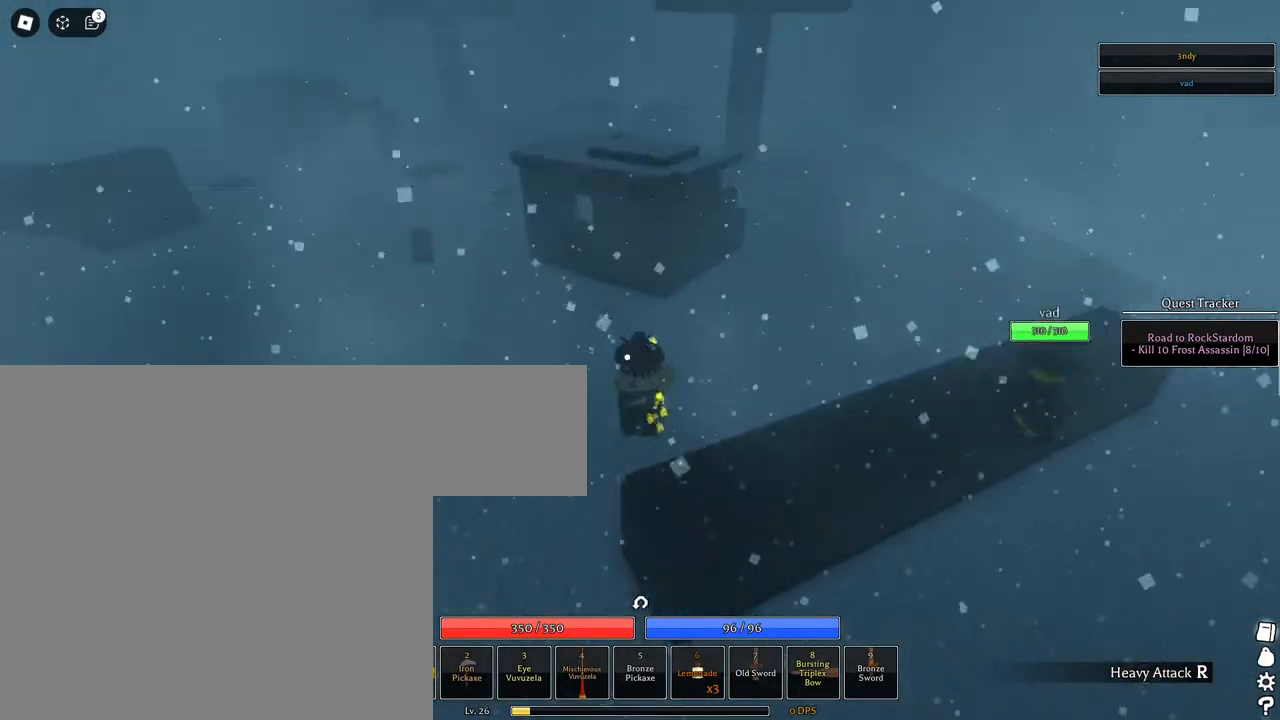
{"keys": ["a", "w"], "mouse": ["right"], "events": [[50, "mouse_wheel", "up"], [100, "shift", "up"], [467, "mouse_right", "down"]]}
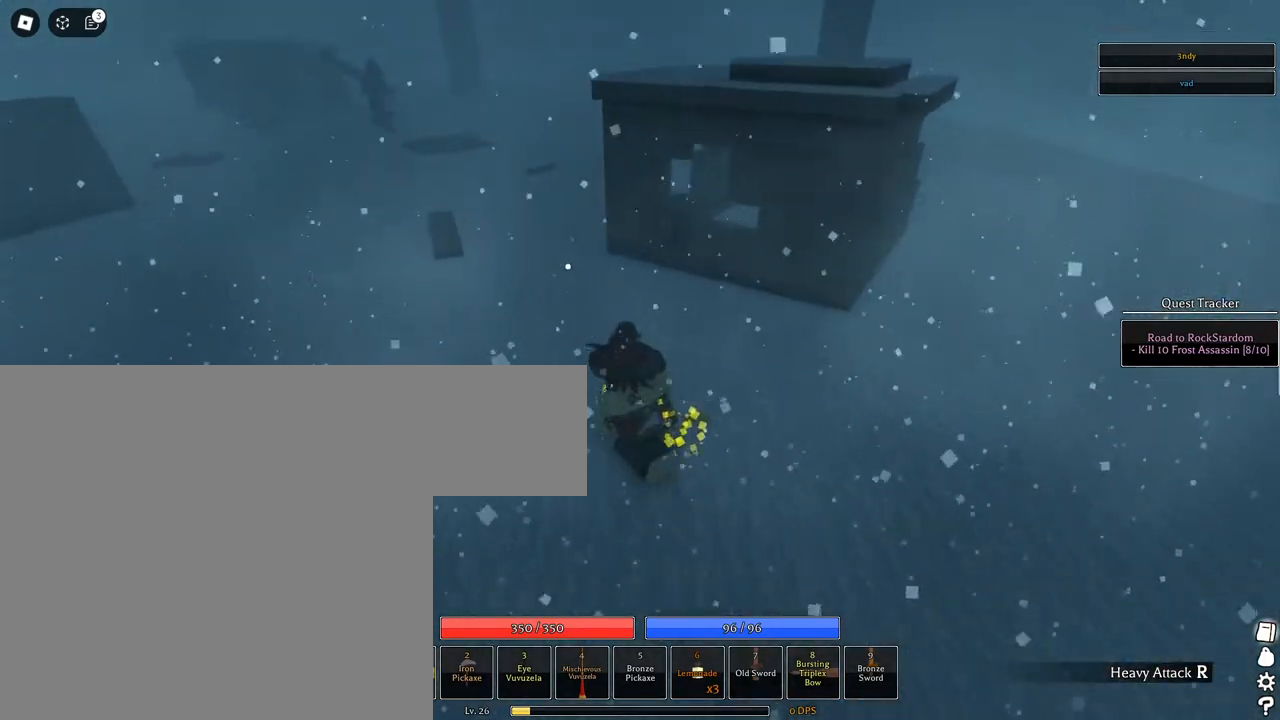
{"keys": ["w"], "mouse": ["left"], "events": [[17, "mouse_left", "down"], [67, "shift", "down"], [200, "a", "up"], [200, "mouse_right", "up"], [267, "shift", "up"], [300, "mouse_wheel", "down"], [400, "mouse_wheel", "up"]]}
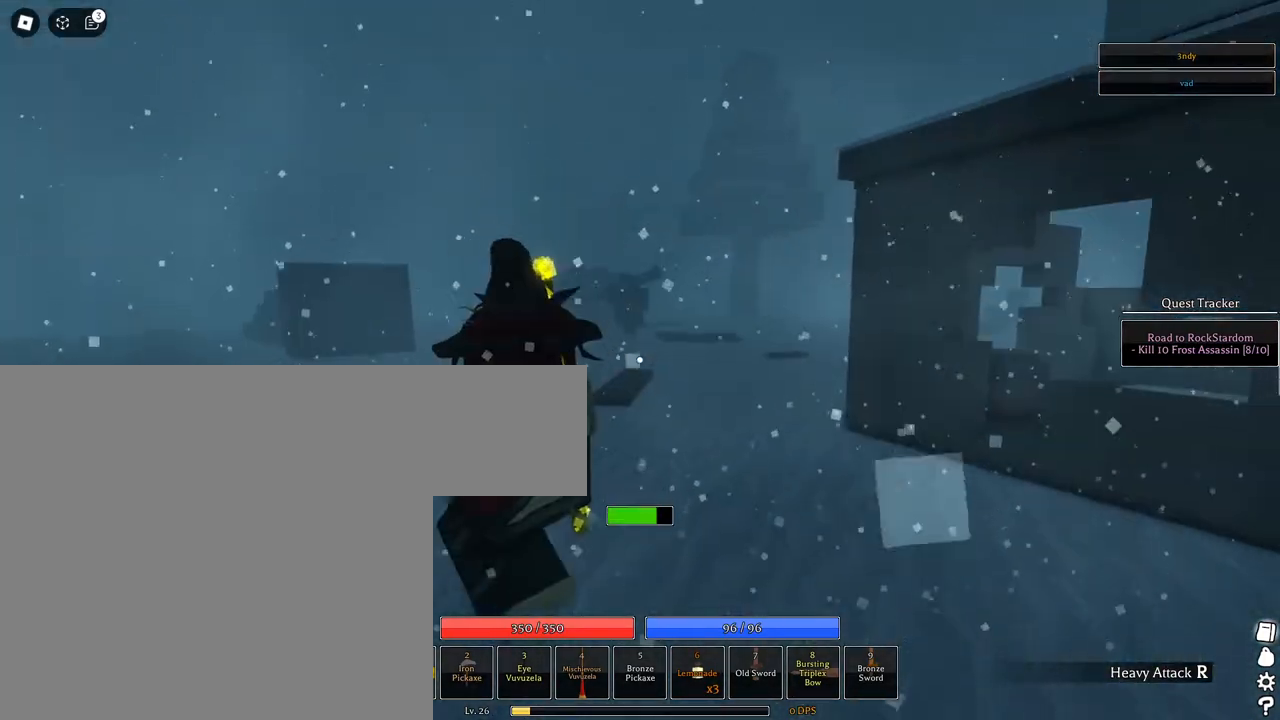
{"keys": ["w"], "mouse": ["left"], "events": [[183, "space", "down"], [267, "space", "up"], [317, "mouse_left", "up"], [467, "mouse_left", "down"]]}
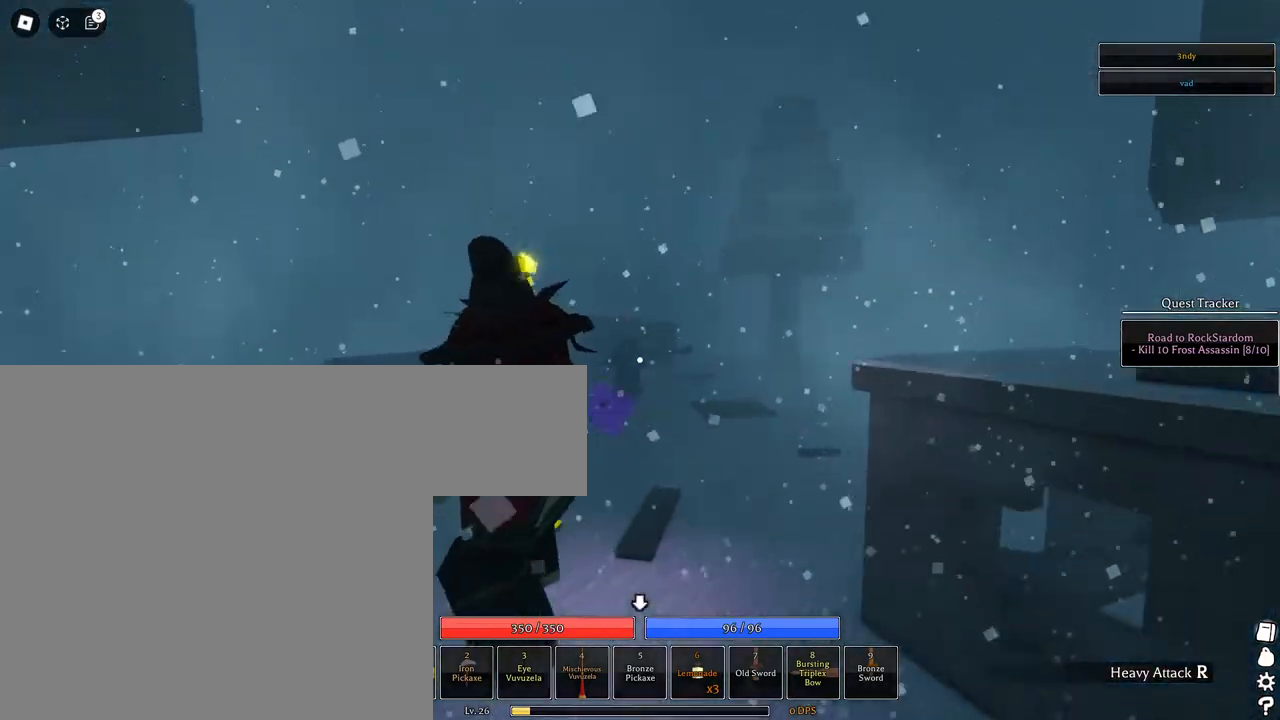
{"keys": ["w"], "mouse": ["left"], "events": [[383, "mouse_wheel", "down"], [433, "mouse_wheel", "up"]]}
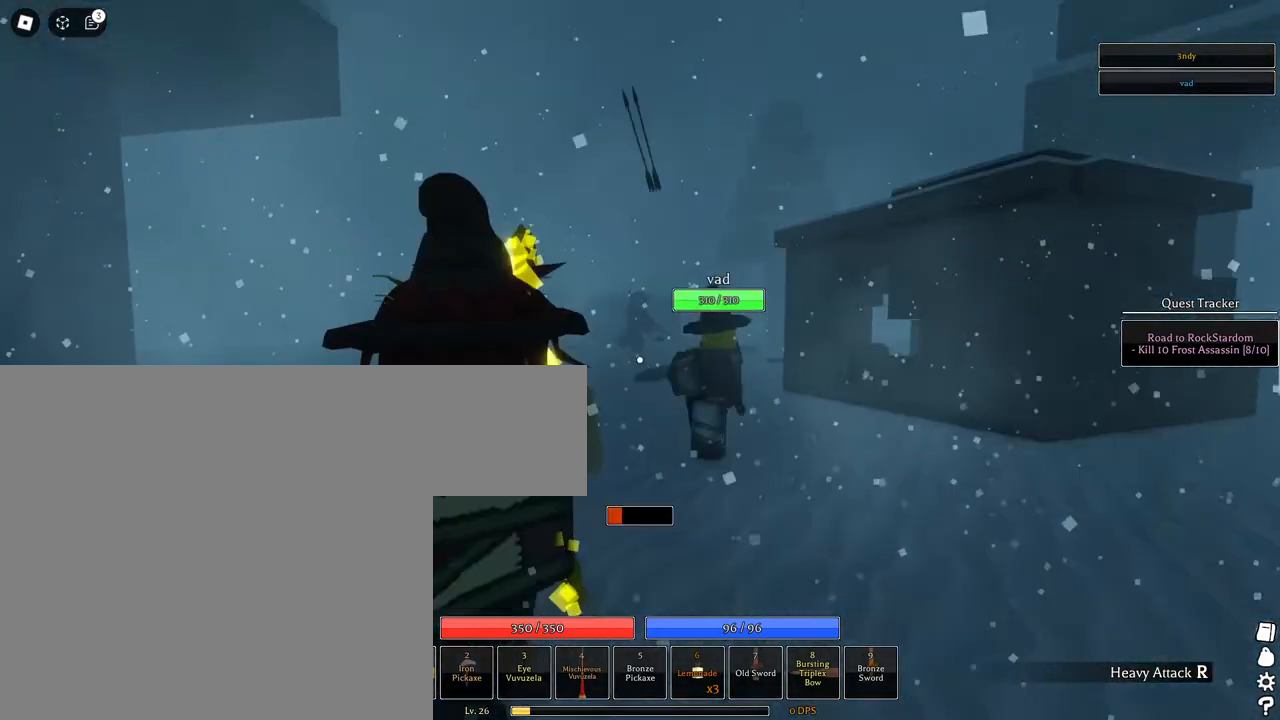
{"keys": ["w"], "mouse": [], "events": [[350, "space", "down"], [433, "space", "up"], [483, "mouse_left", "up"]]}
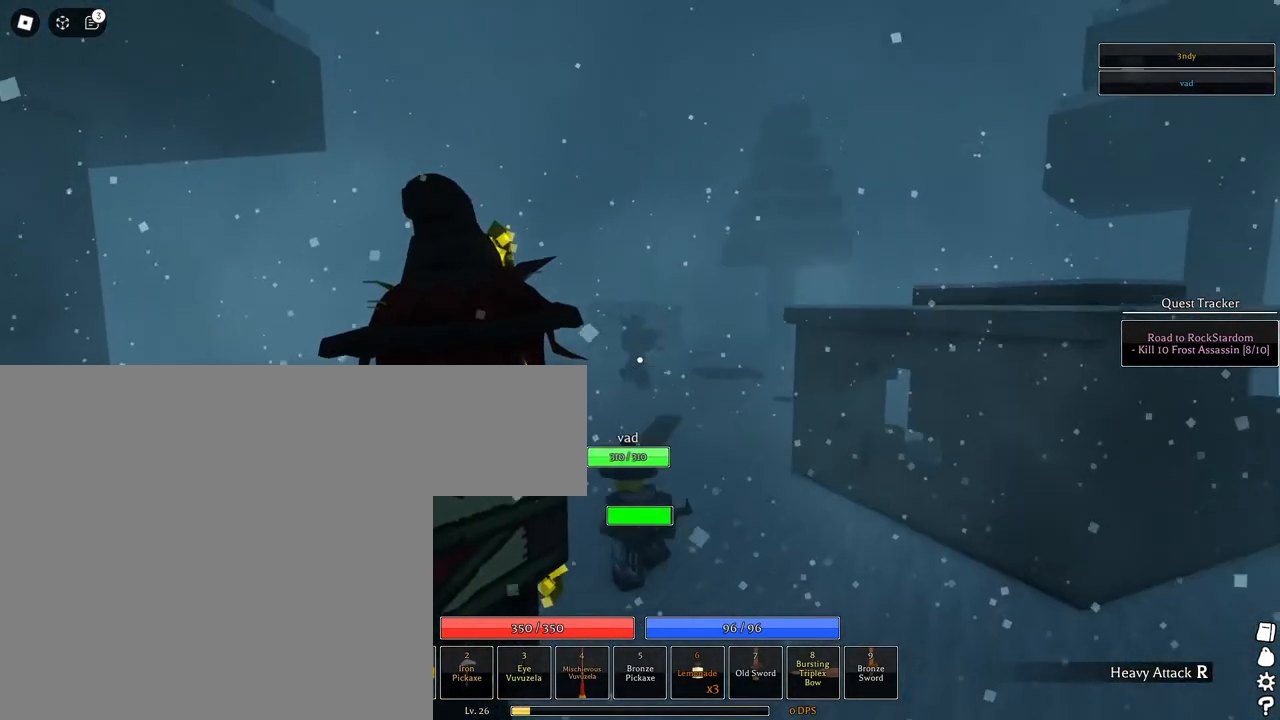
{"keys": ["q", "w"], "mouse": [], "events": [[233, "q", "down"], [267, "q", "up"], [367, "q", "down"], [417, "q", "up"], [500, "q", "down"]]}
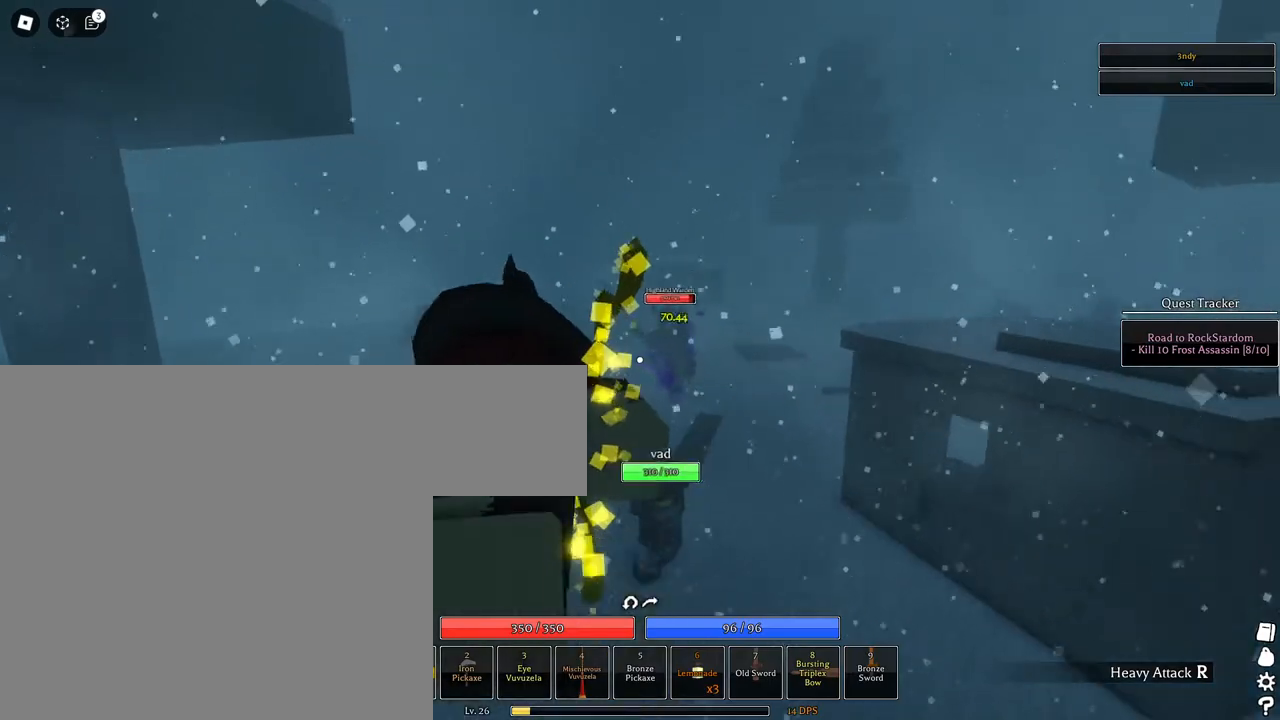
{"keys": ["a", "s"], "mouse": [], "events": [[50, "q", "up"], [183, "a", "down"], [333, "w", "up"], [467, "s", "down"]]}
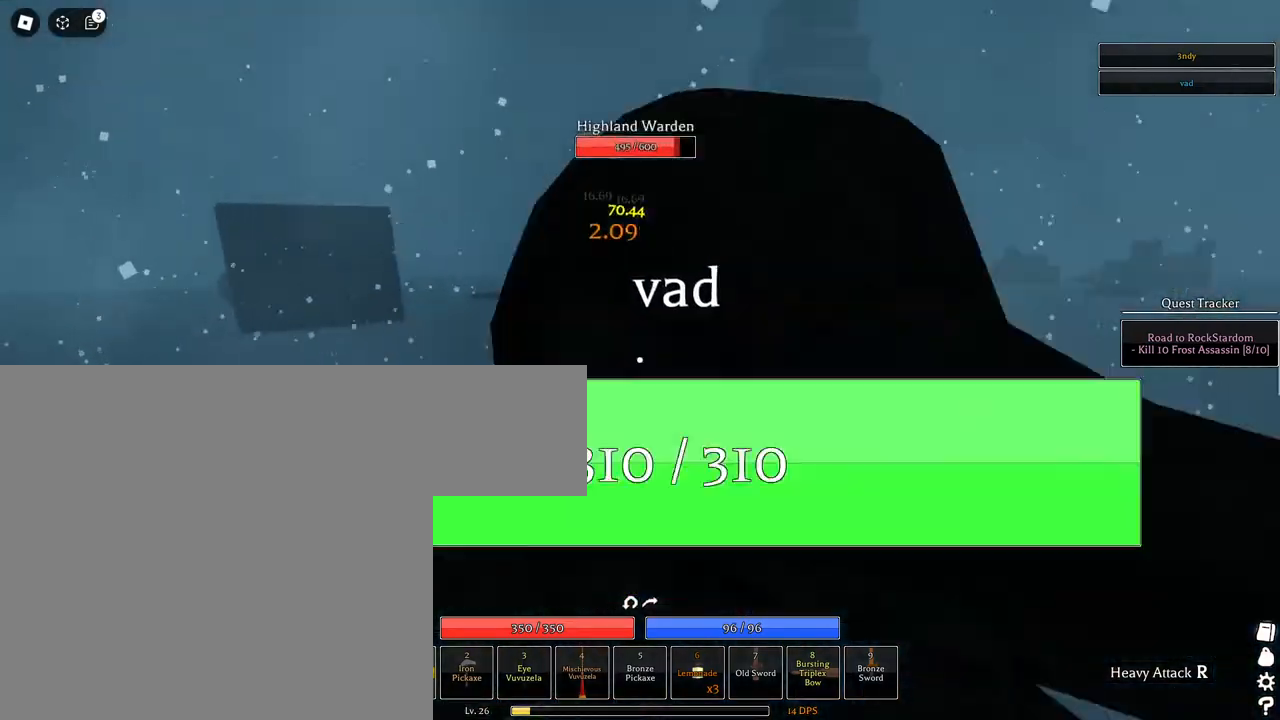
{"keys": ["a", "s"], "mouse": [], "events": [[117, "f", "down"], [300, "mouse_wheel", "down"], [400, "f", "up"], [400, "mouse_wheel", "up"]]}
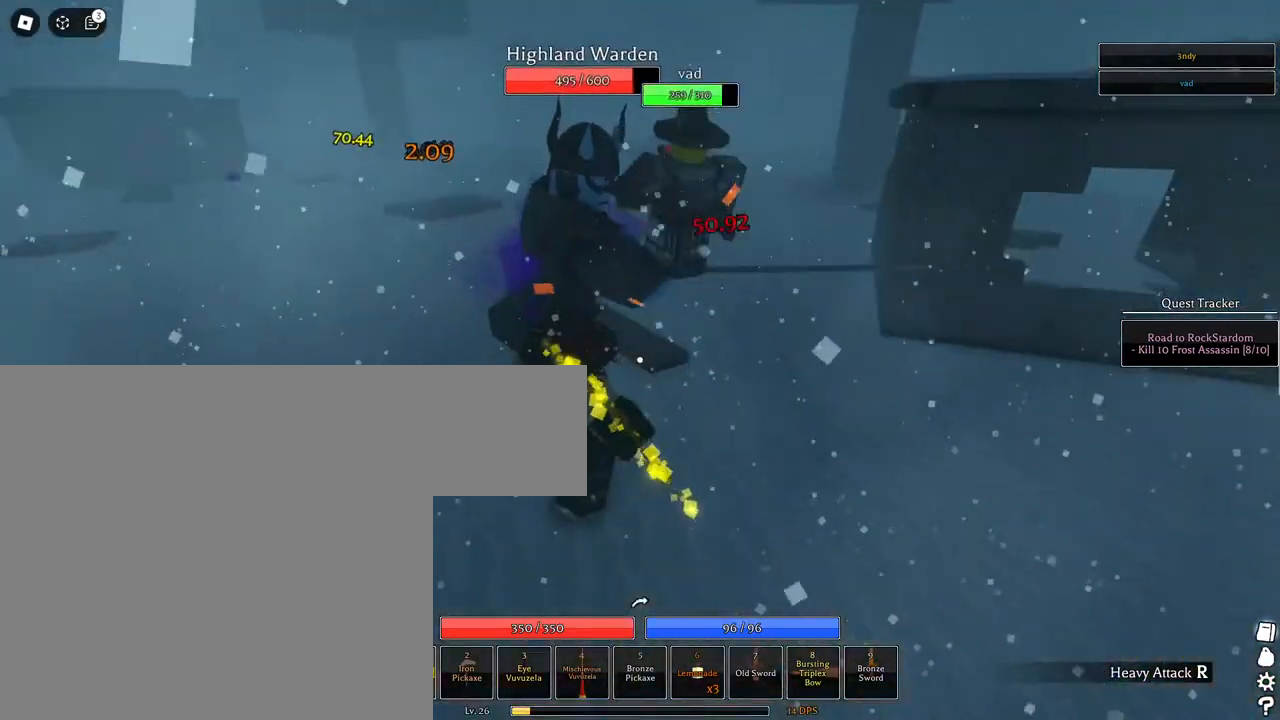
{"keys": ["a", "s"], "mouse": ["left"], "events": [[217, "mouse_left", "down"]]}
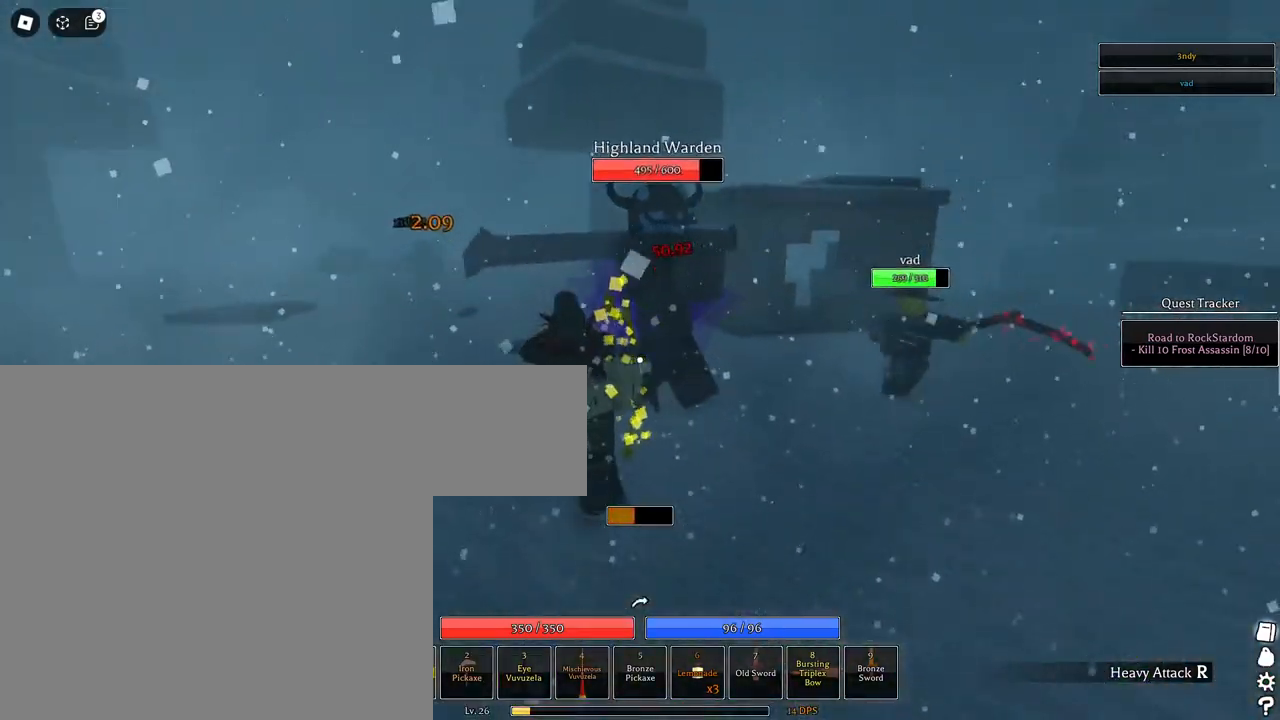
{"keys": ["a", "s"], "mouse": [], "events": [[50, "mouse_left", "up"], [433, "mouse_wheel", "down"], [467, "mouse_wheel", "up"]]}
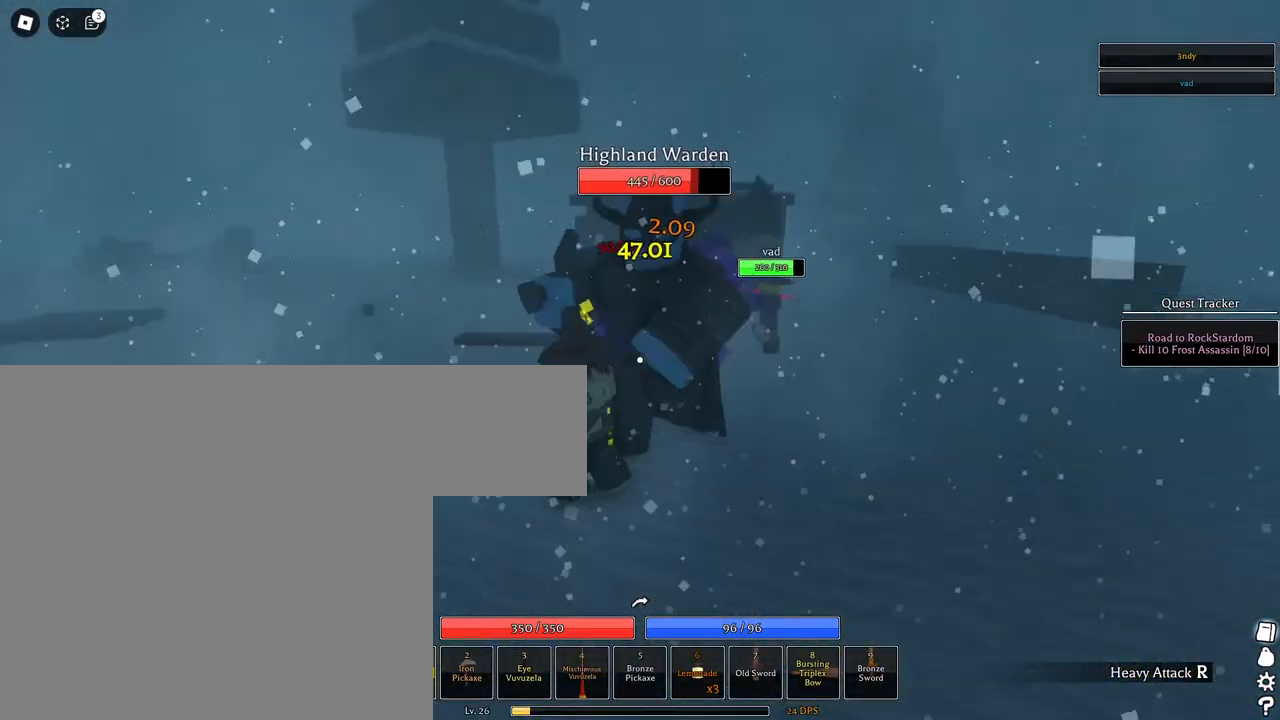
{"keys": ["f"], "mouse": [], "events": [[300, "f", "down"], [350, "a", "up"], [350, "s", "up"]]}
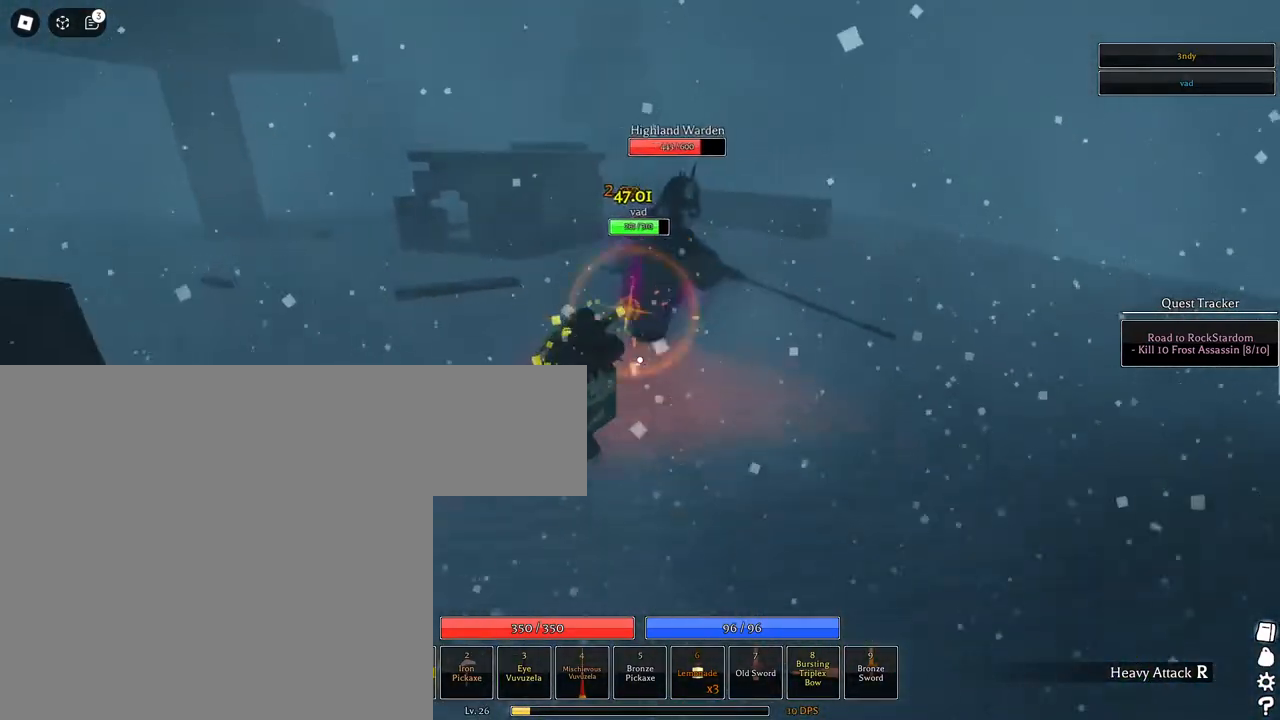
{"keys": ["a", "f"], "mouse": [], "events": [[83, "f", "up"], [267, "a", "down"], [417, "f", "down"]]}
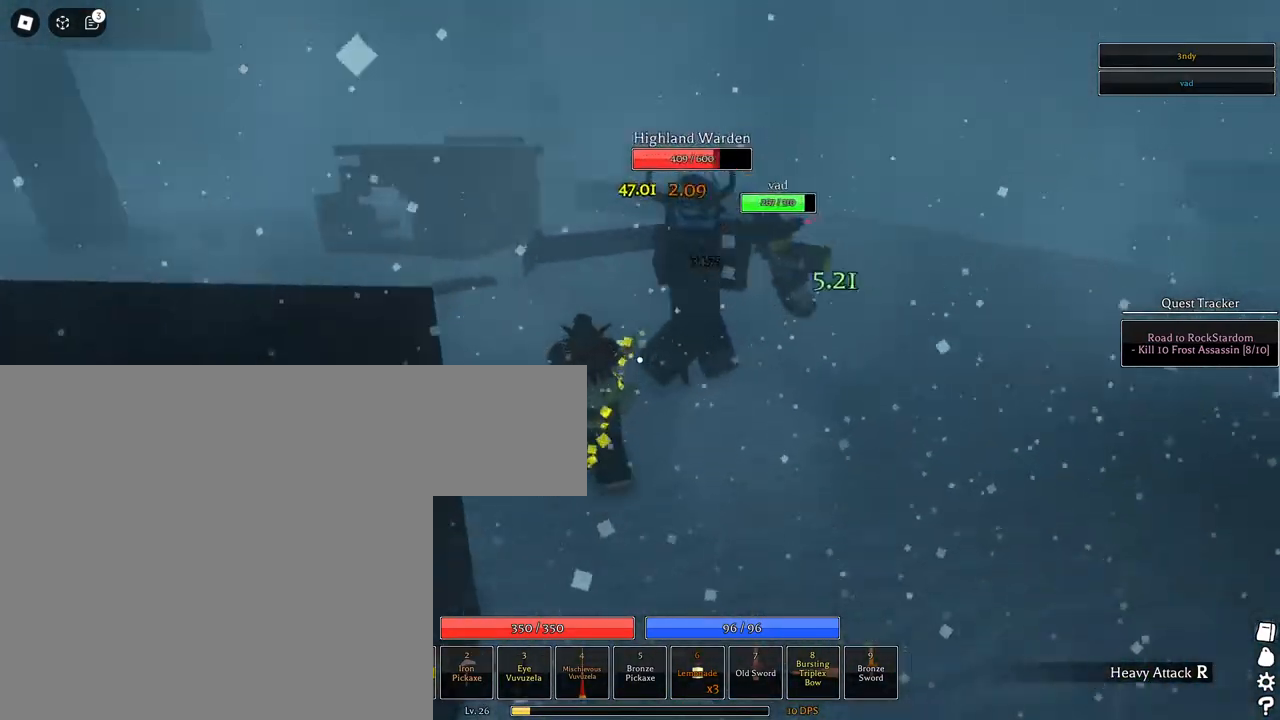
{"keys": ["a"], "mouse": [], "events": [[333, "f", "up"]]}
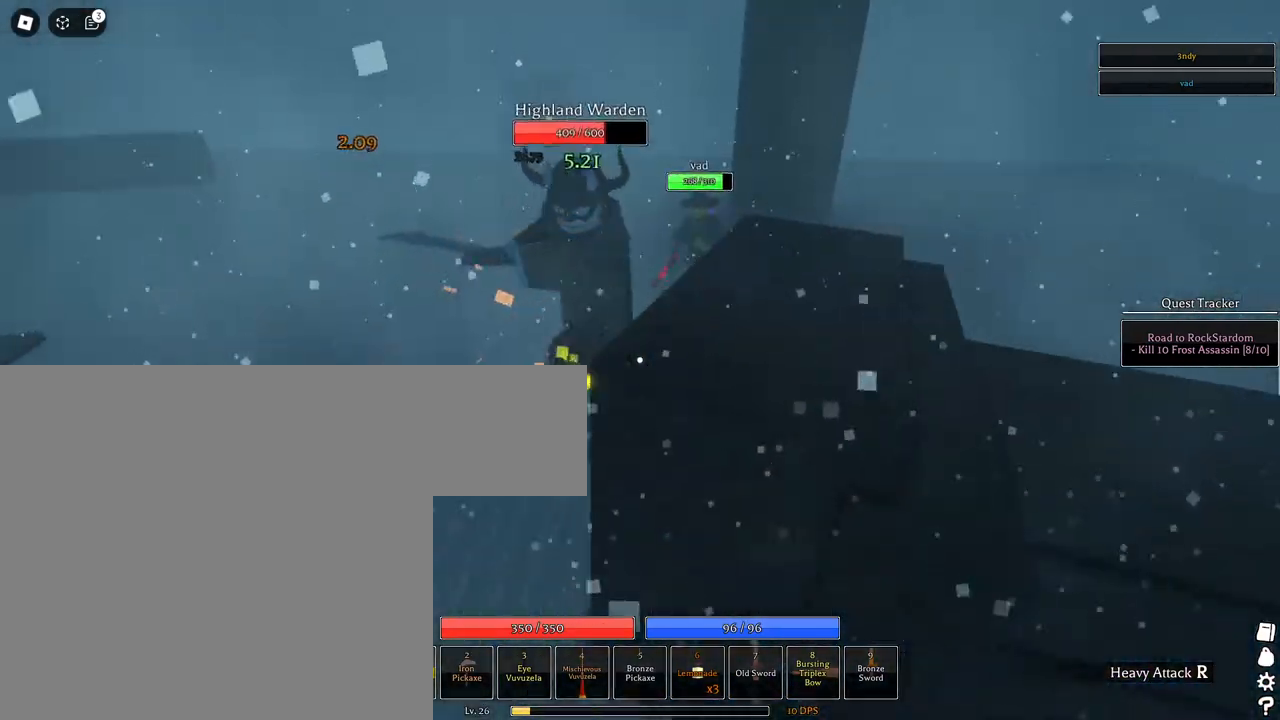
{"keys": ["a", "f", "s"], "mouse": [], "events": [[167, "s", "down"], [350, "f", "down"]]}
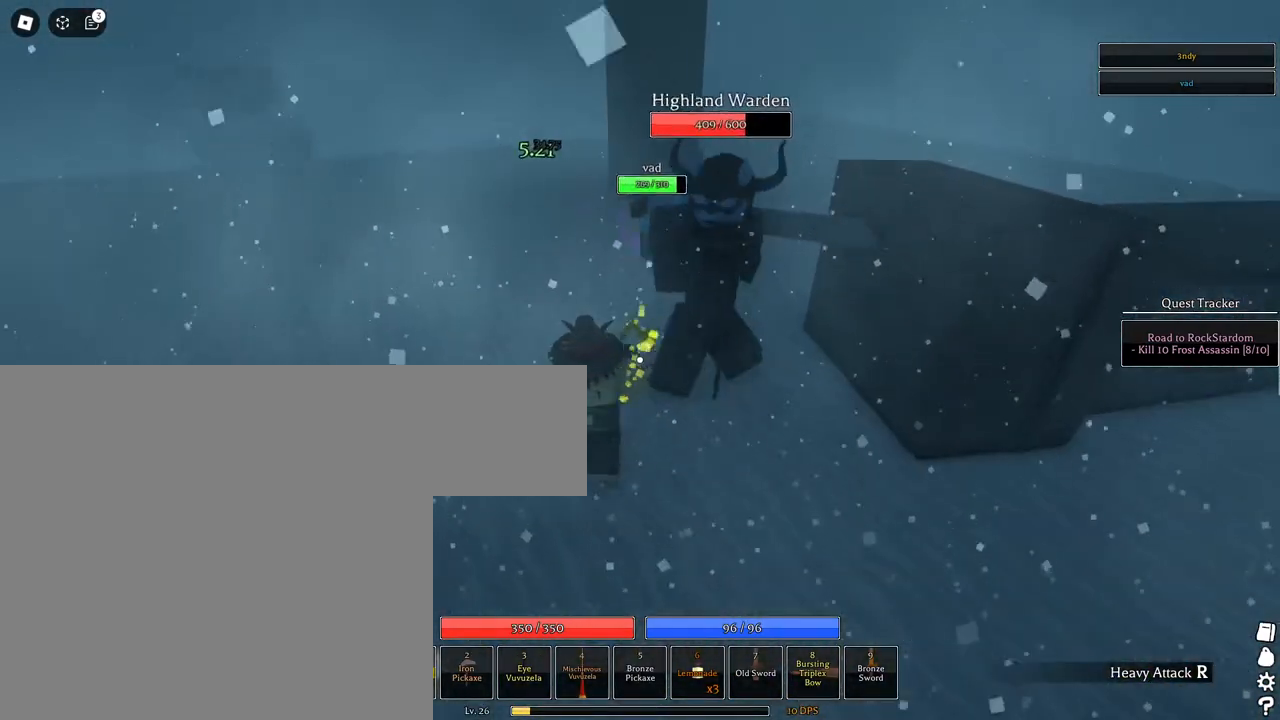
{"keys": ["s"], "mouse": [], "events": [[183, "a", "up"], [183, "f", "up"]]}
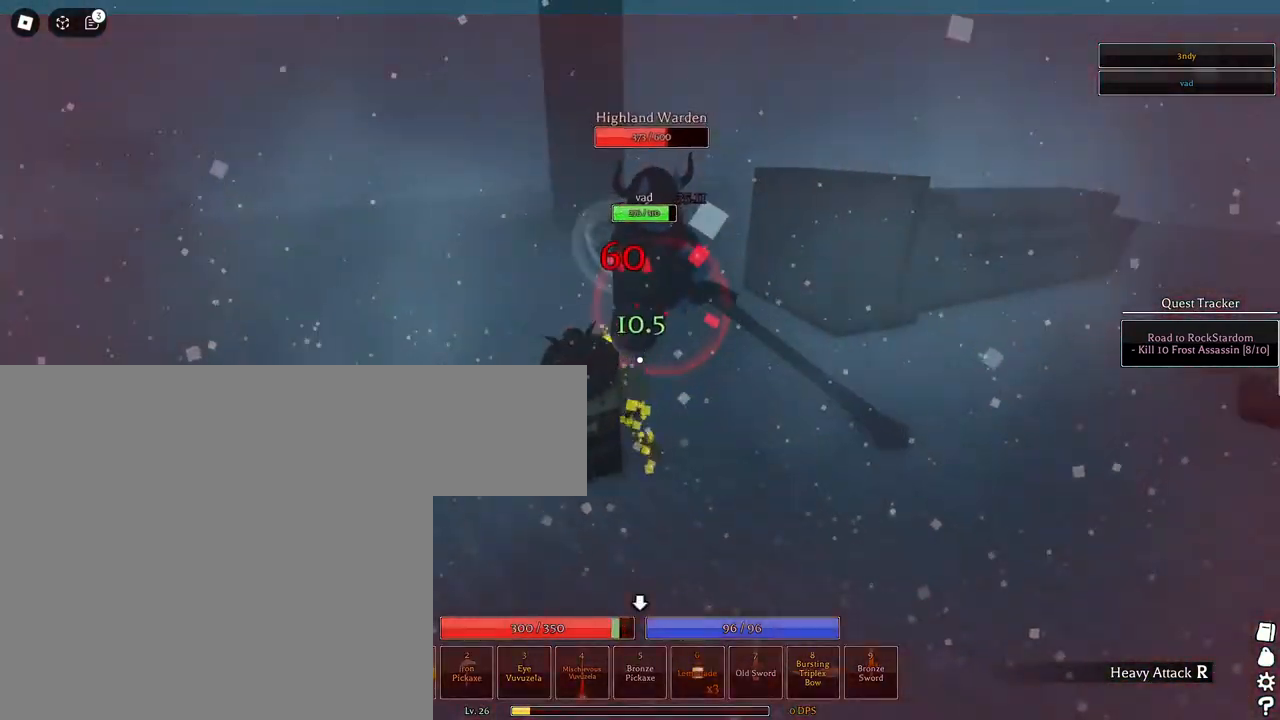
{"keys": ["s"], "mouse": ["left"], "events": [[100, "mouse_left", "down"]]}
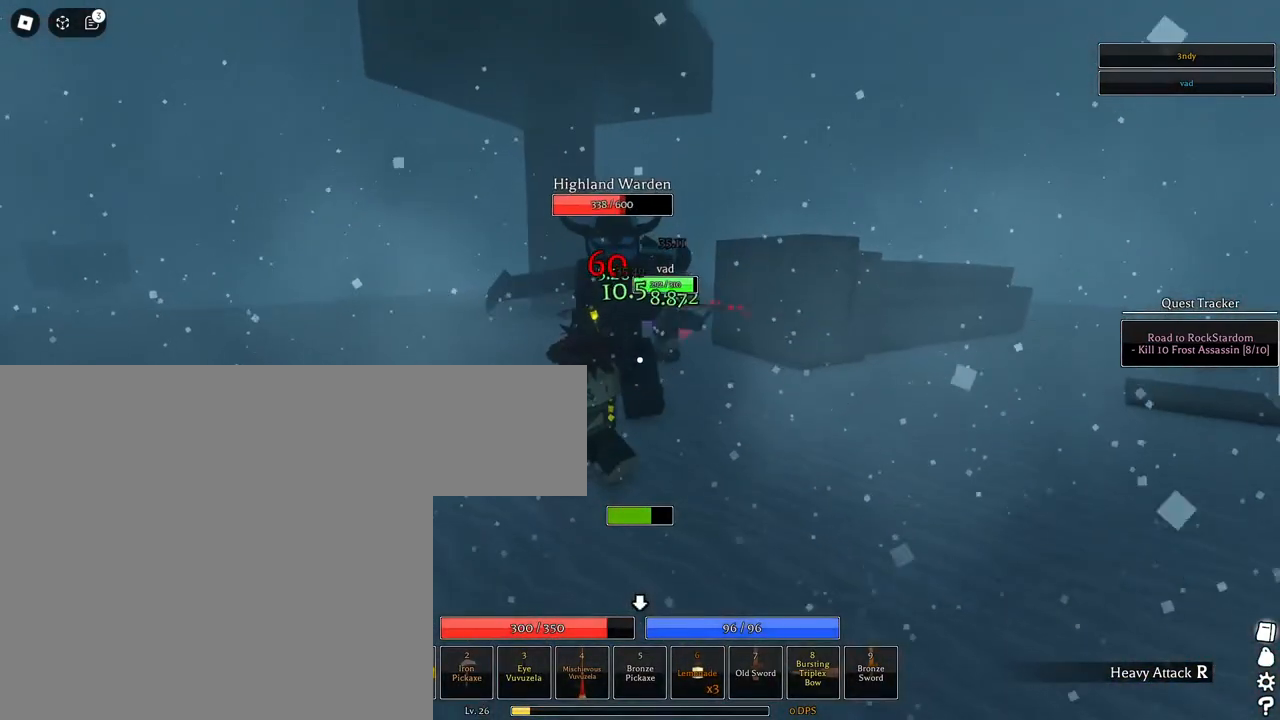
{"keys": ["s"], "mouse": [], "events": [[200, "mouse_left", "up"]]}
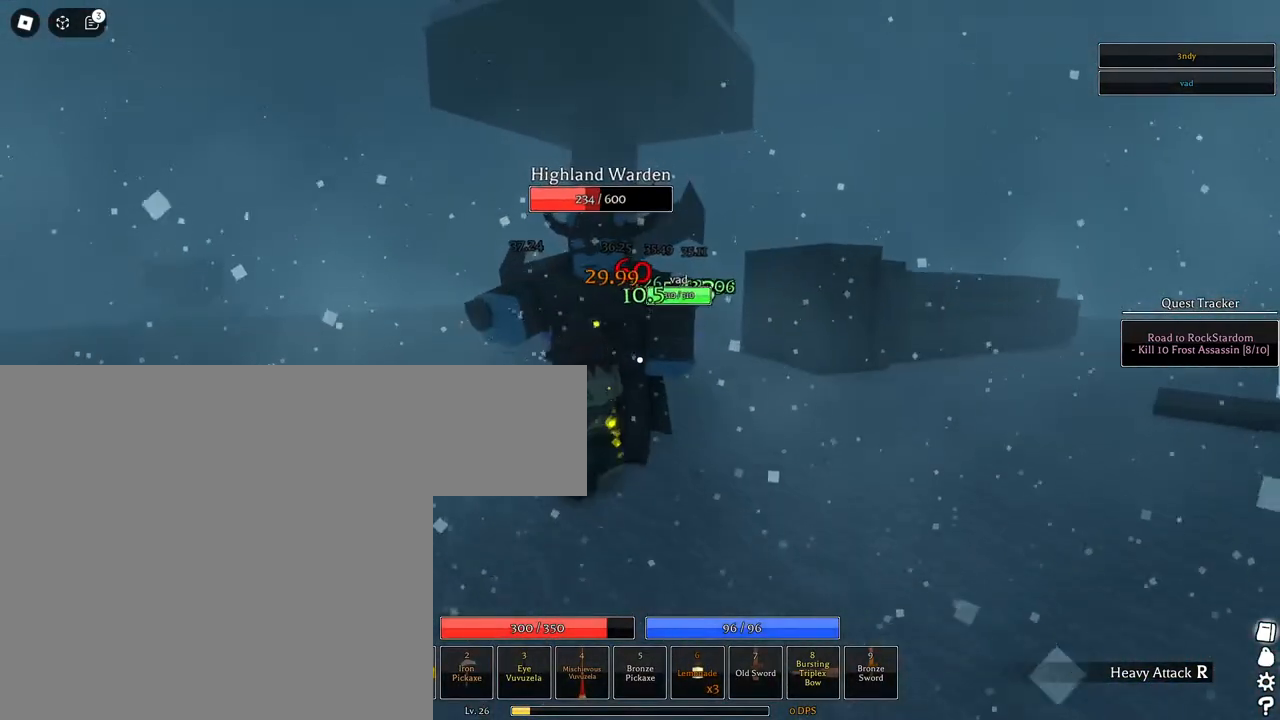
{"keys": [], "mouse": [], "events": [[233, "s", "up"], [367, "s", "down"], [467, "s", "up"]]}
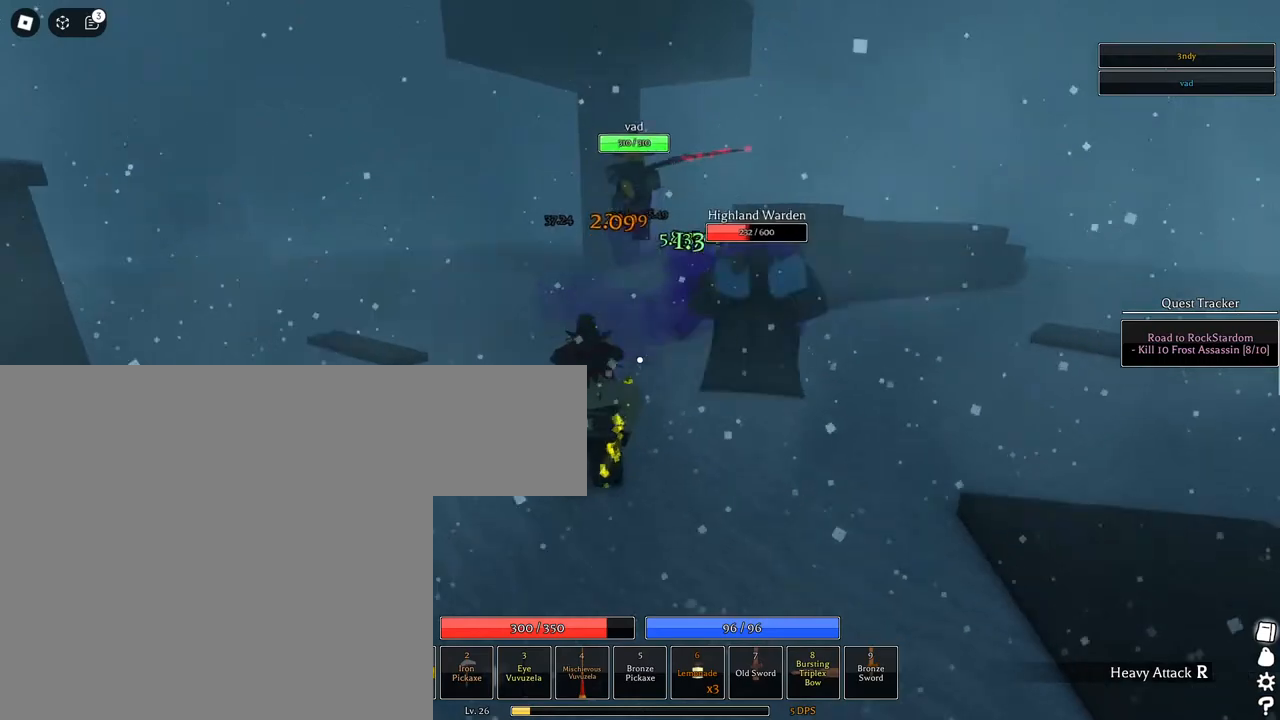
{"keys": ["f", "s"], "mouse": [], "events": [[183, "w", "down"], [283, "w", "up"], [383, "s", "down"], [433, "f", "down"]]}
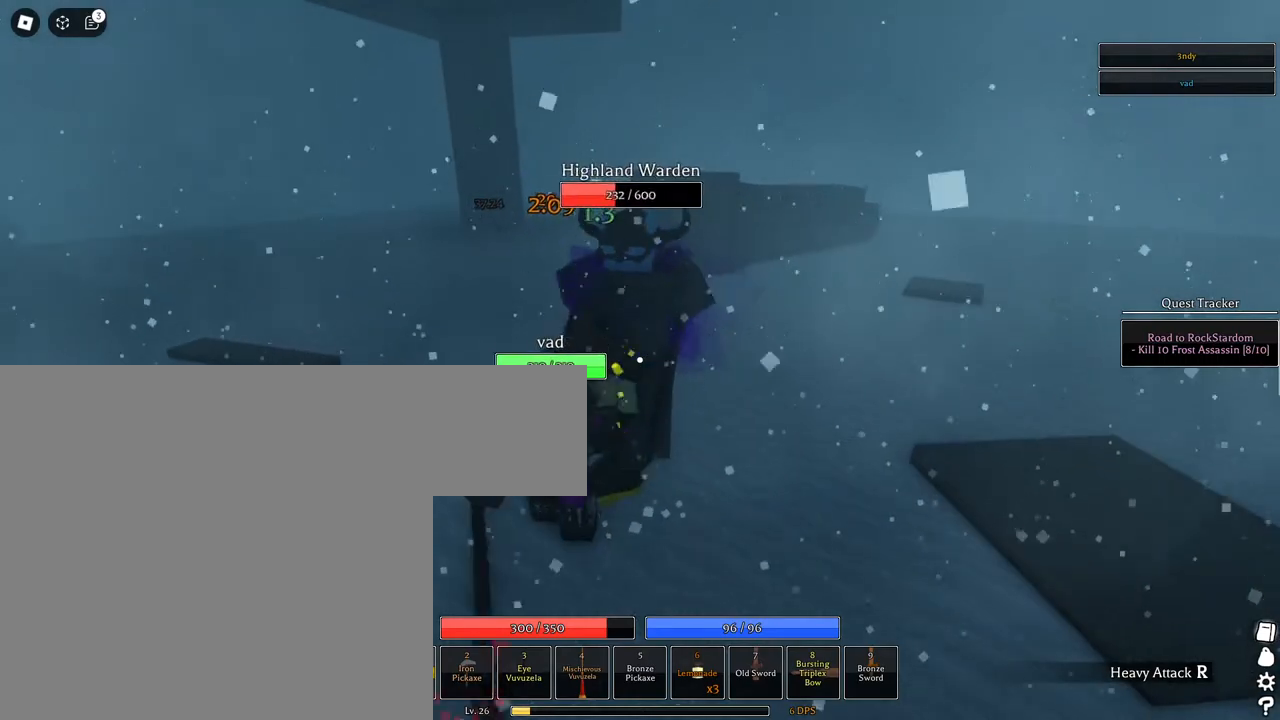
{"keys": ["f", "s"], "mouse": [], "events": []}
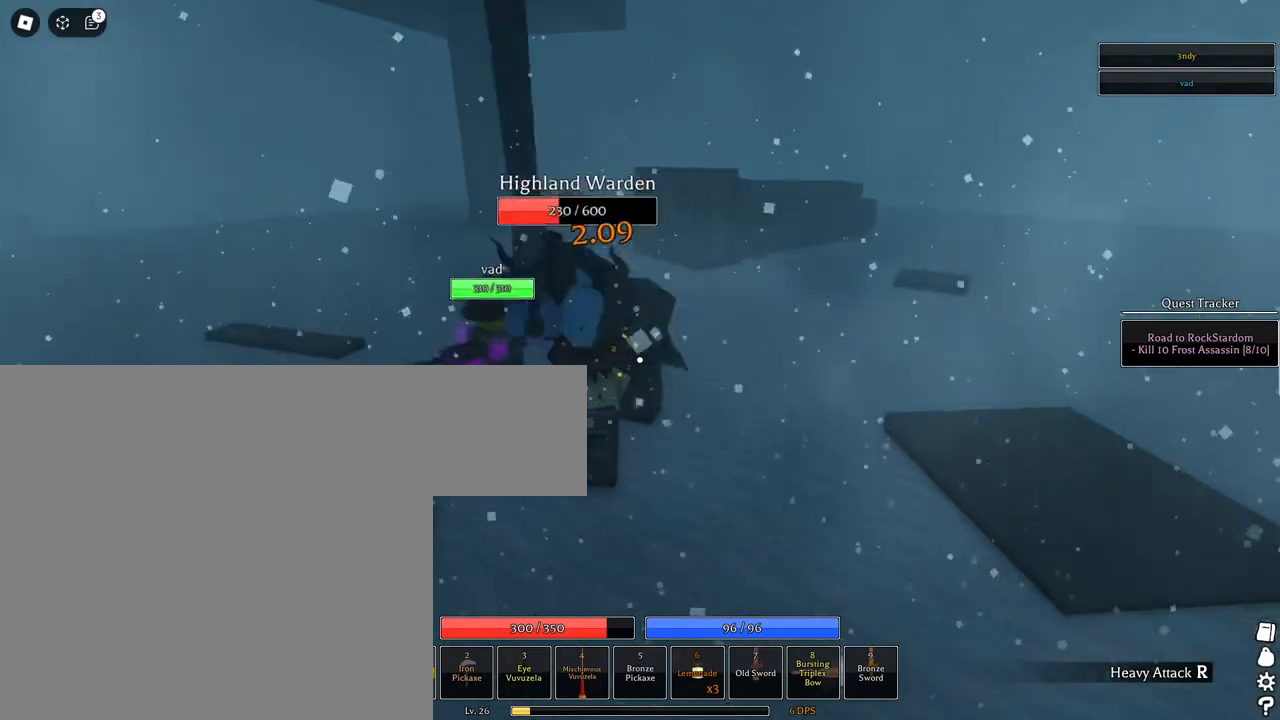
{"keys": ["s"], "mouse": [], "events": [[33, "f", "up"], [83, "q", "down"], [167, "q", "up"], [233, "q", "down"], [317, "q", "up"]]}
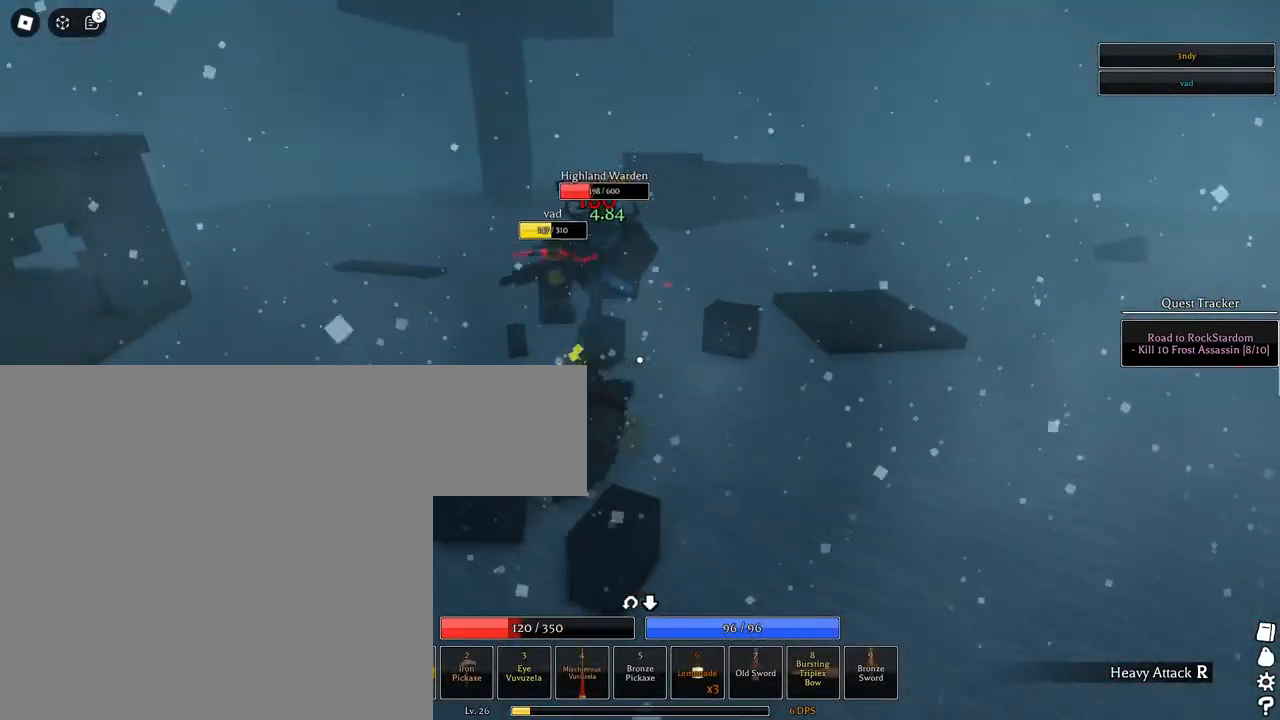
{"keys": ["s"], "mouse": ["left"], "events": [[200, "mouse_left", "down"]]}